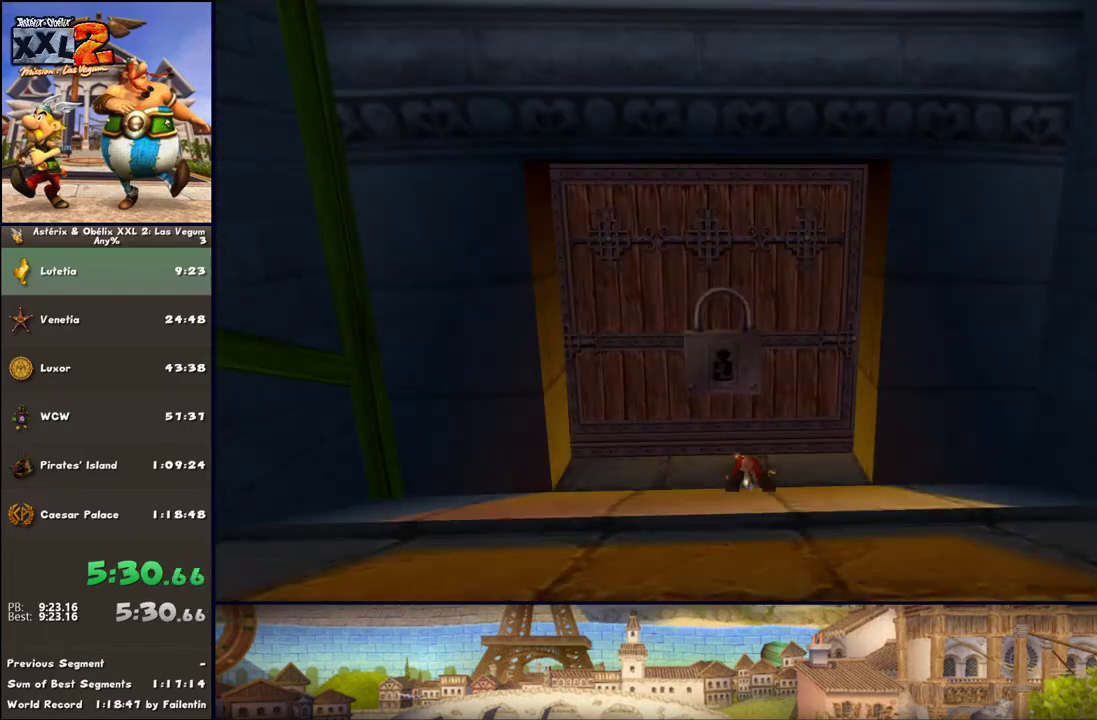
Gameplay with a controller (Xbox layout); each line is a JSON object with the inputs held at the frame after it. "events" lists button and stick changes between this image and that frame as [ms after this image, input, new state], when the widget could be followed in between. Not read: L2 R2.
{"buttons": [], "left_stick": "center", "right_stick": "center", "events": [[167, "A", "up"]]}
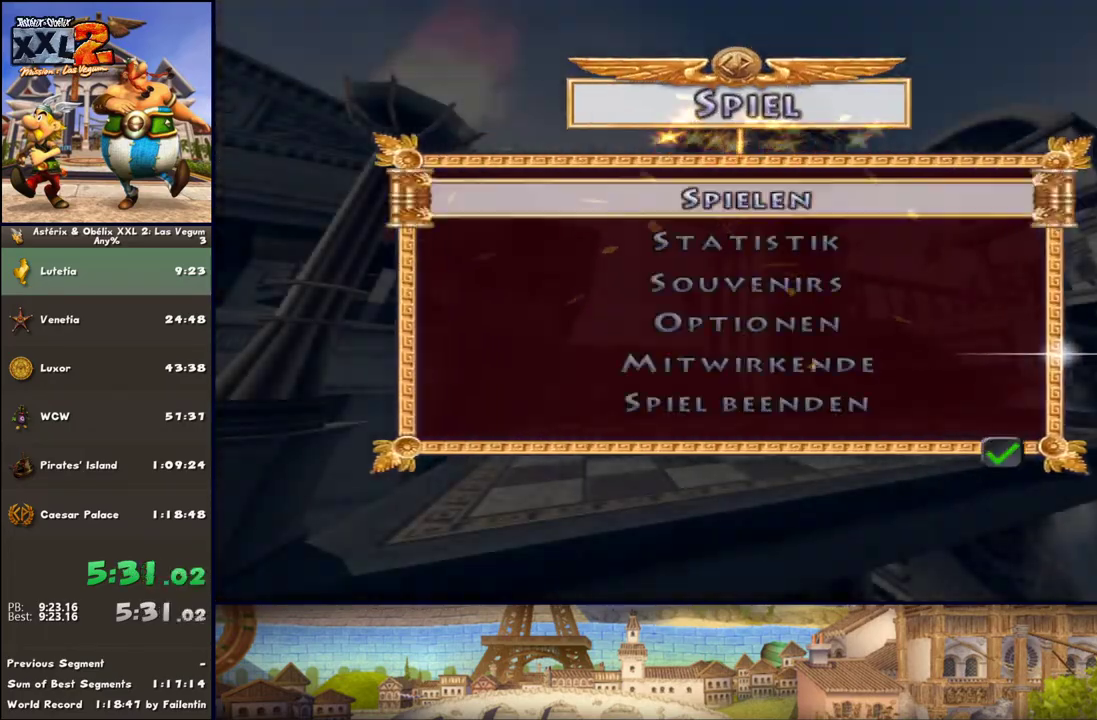
{"buttons": [], "left_stick": "center", "right_stick": "center", "events": [[33, "A", "down"], [117, "A", "up"]]}
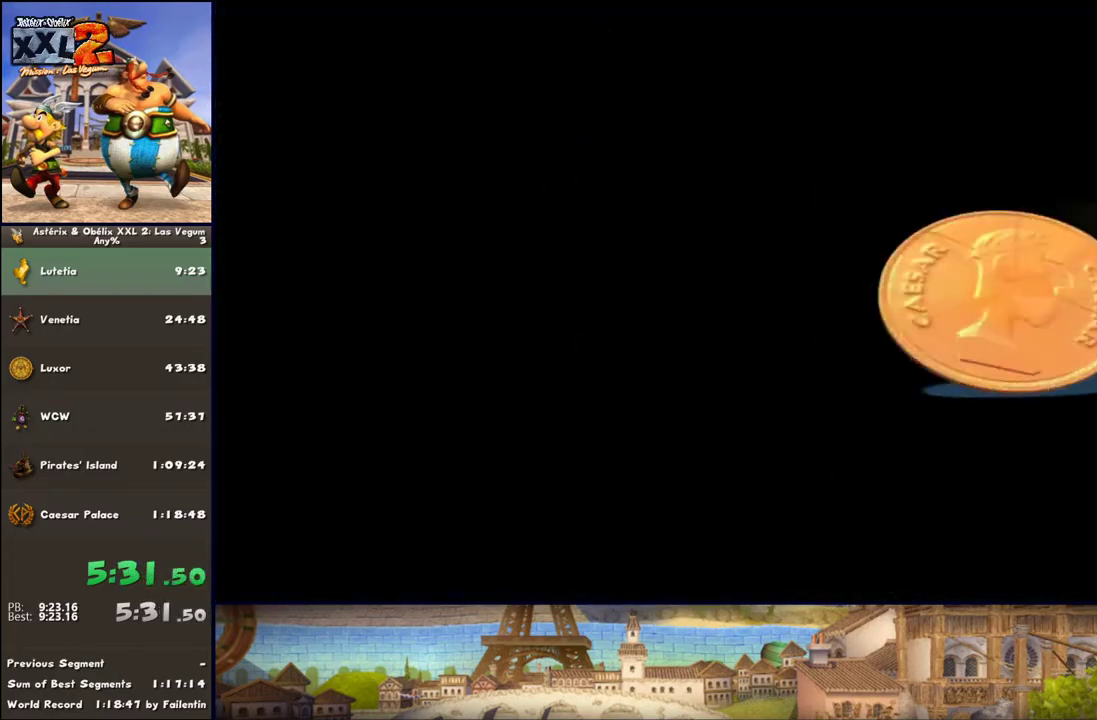
{"buttons": [], "left_stick": "down", "right_stick": "center", "events": [[33, "left_stick", "down"]]}
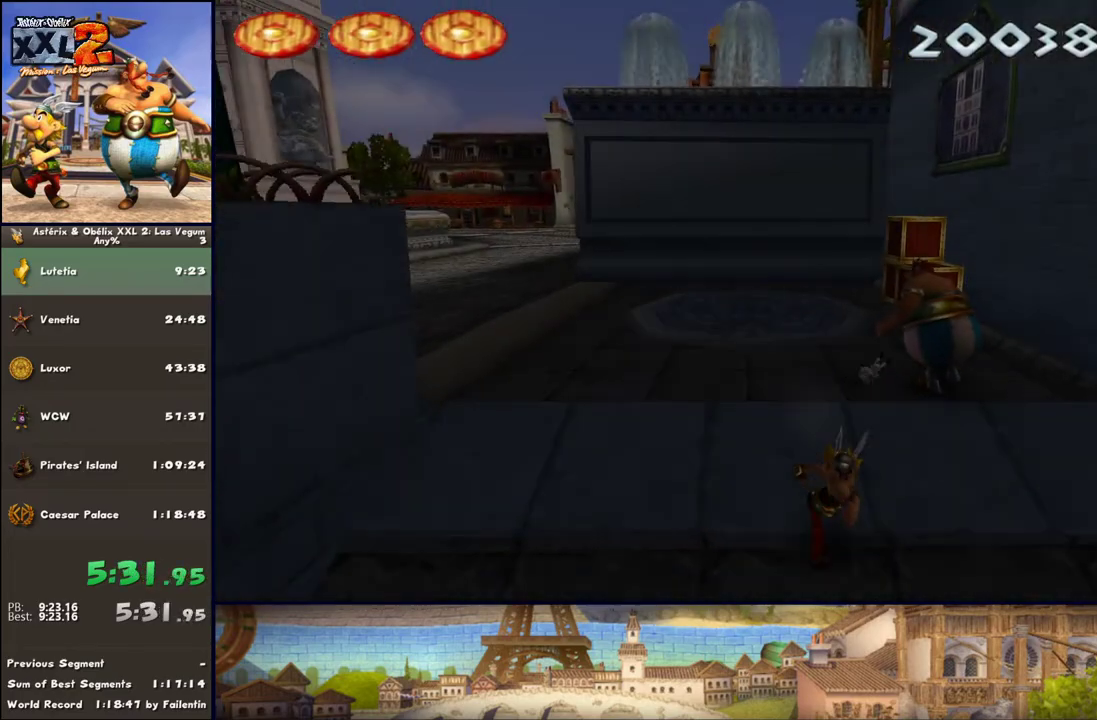
{"buttons": ["DPAD_RIGHT"], "left_stick": "down", "right_stick": "center", "events": [[283, "DPAD_RIGHT", "down"]]}
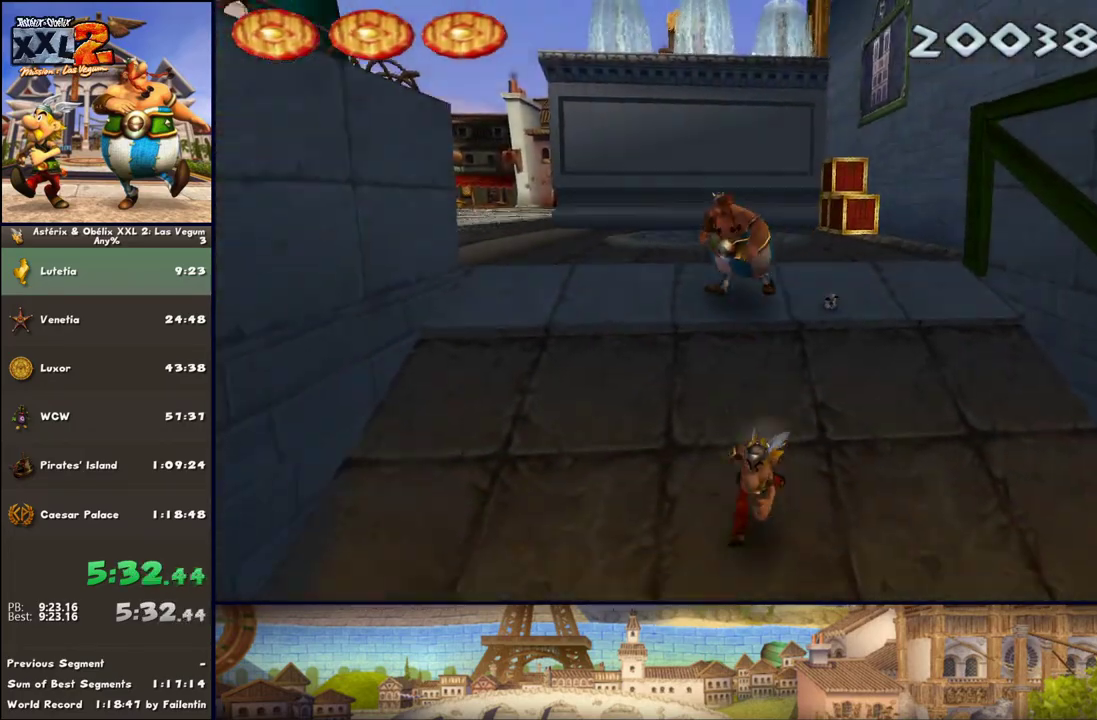
{"buttons": ["DPAD_RIGHT"], "left_stick": "down-left", "right_stick": "center", "events": [[283, "left_stick", "down-left"]]}
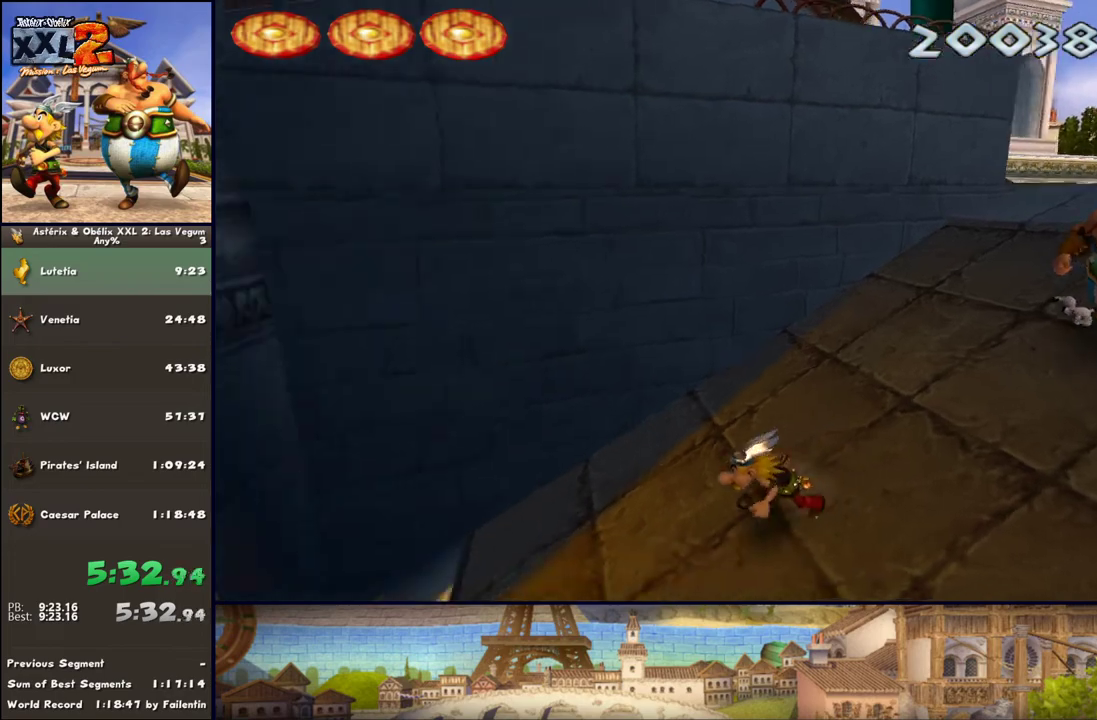
{"buttons": [], "left_stick": "left", "right_stick": "center", "events": [[33, "DPAD_RIGHT", "up"], [283, "left_stick", "left"]]}
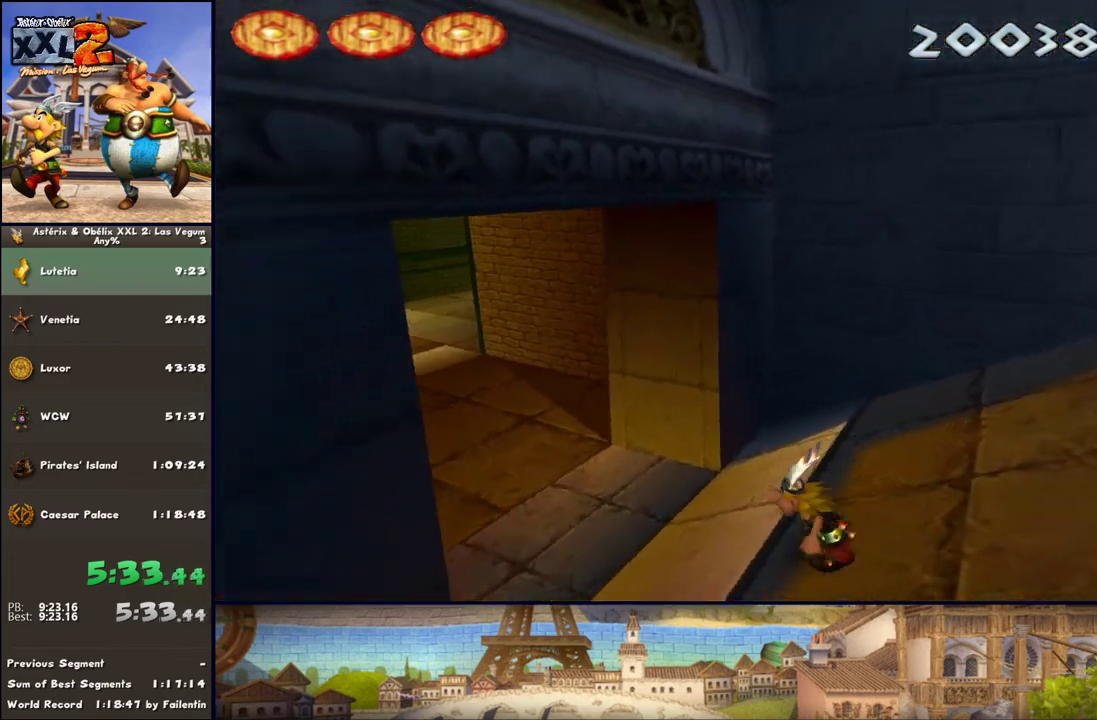
{"buttons": [], "left_stick": "up-left", "right_stick": "center", "events": [[100, "left_stick", "up-left"]]}
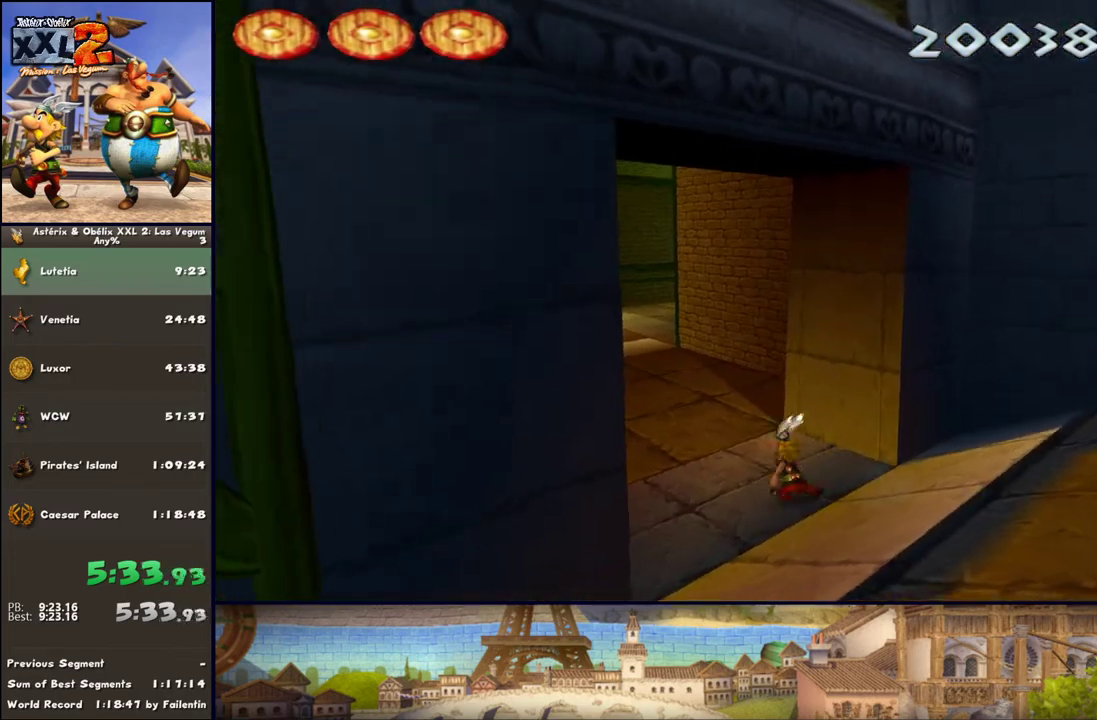
{"buttons": [], "left_stick": "up-left", "right_stick": "center", "events": [[83, "DPAD_RIGHT", "down"], [267, "DPAD_RIGHT", "up"]]}
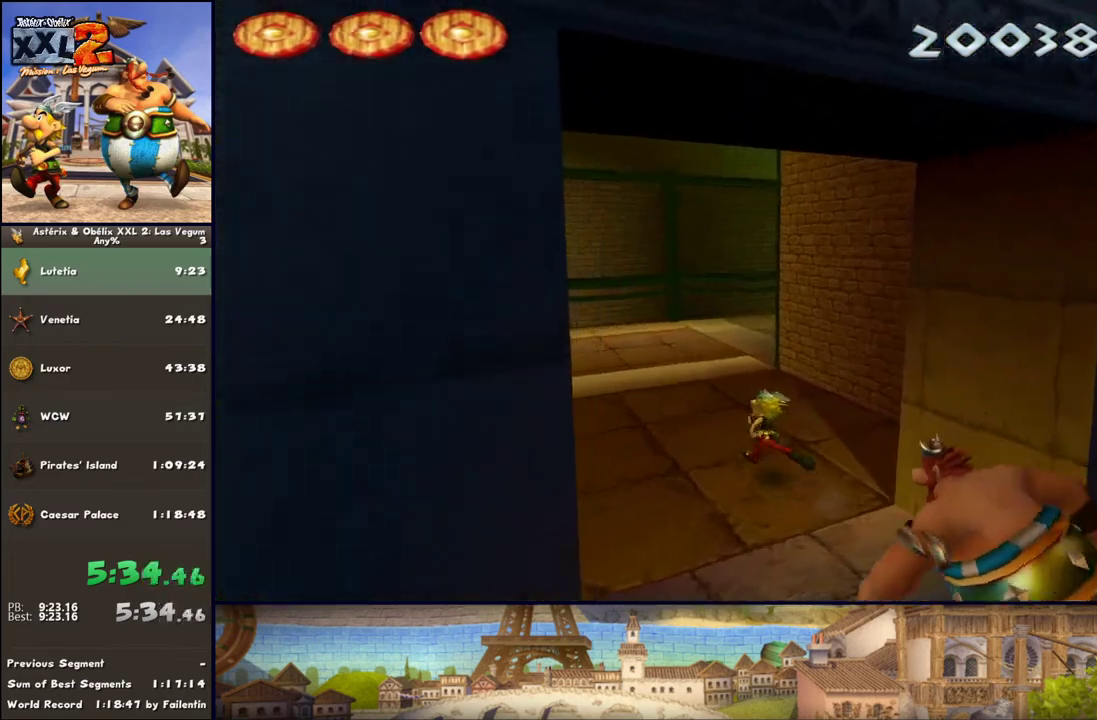
{"buttons": [], "left_stick": "up", "right_stick": "center", "events": [[50, "left_stick", "up"], [333, "left_stick", "up-left"], [450, "left_stick", "up"]]}
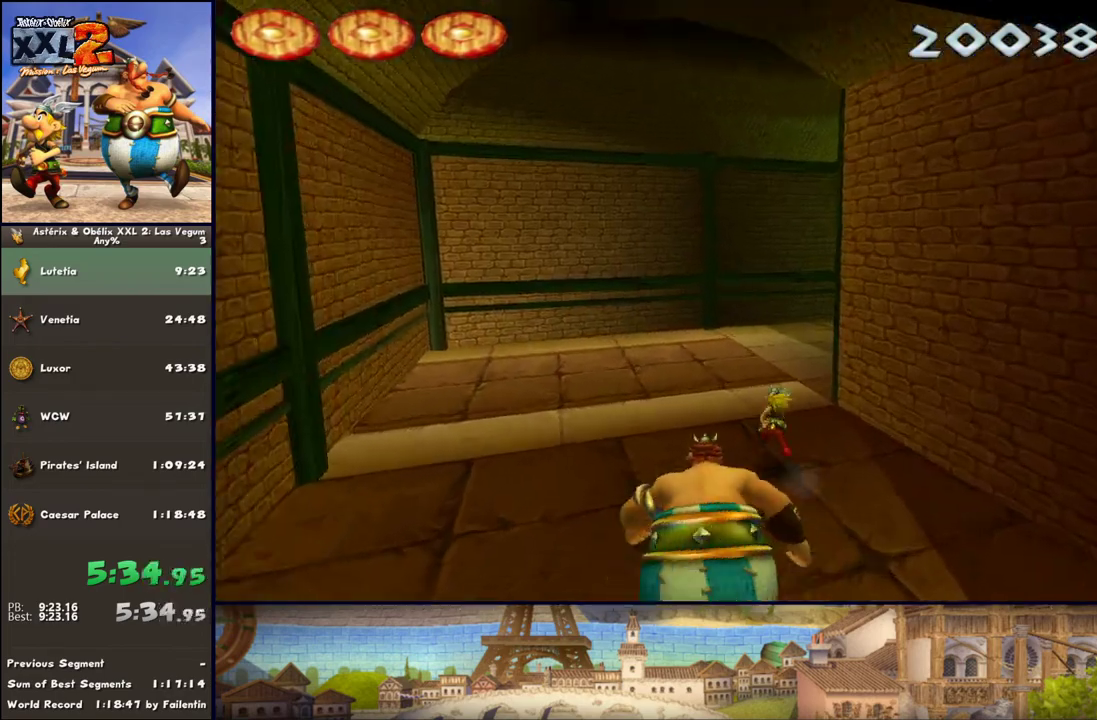
{"buttons": [], "left_stick": "up", "right_stick": "center", "events": []}
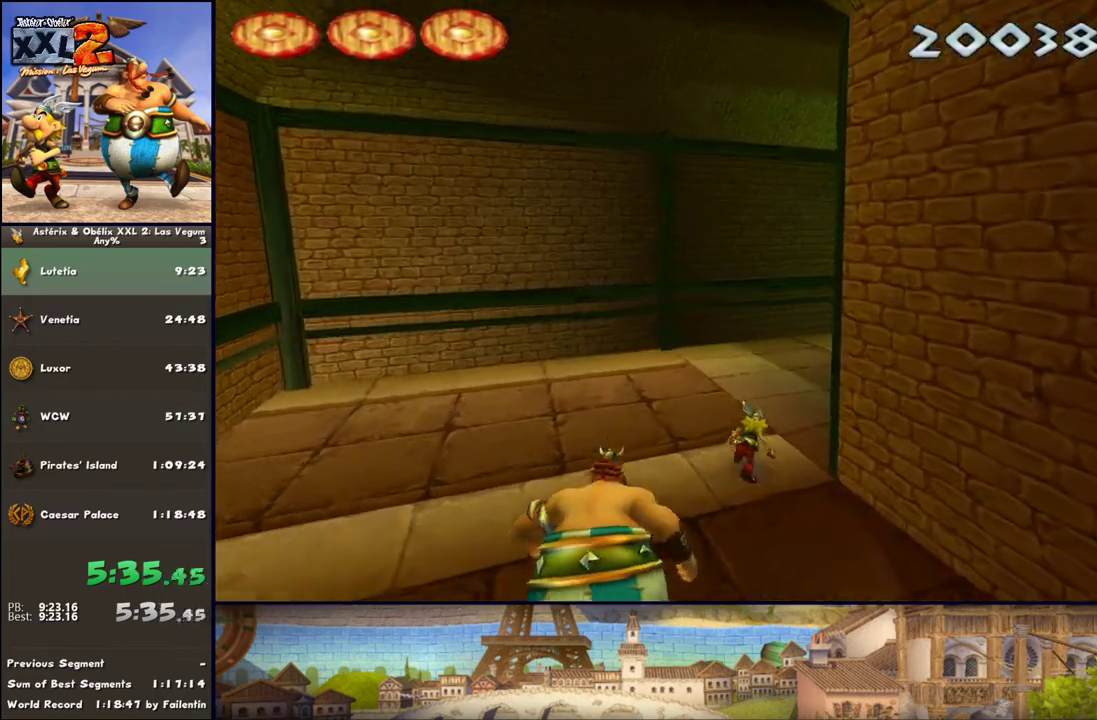
{"buttons": [], "left_stick": "up-right", "right_stick": "center", "events": [[17, "left_stick", "up-right"]]}
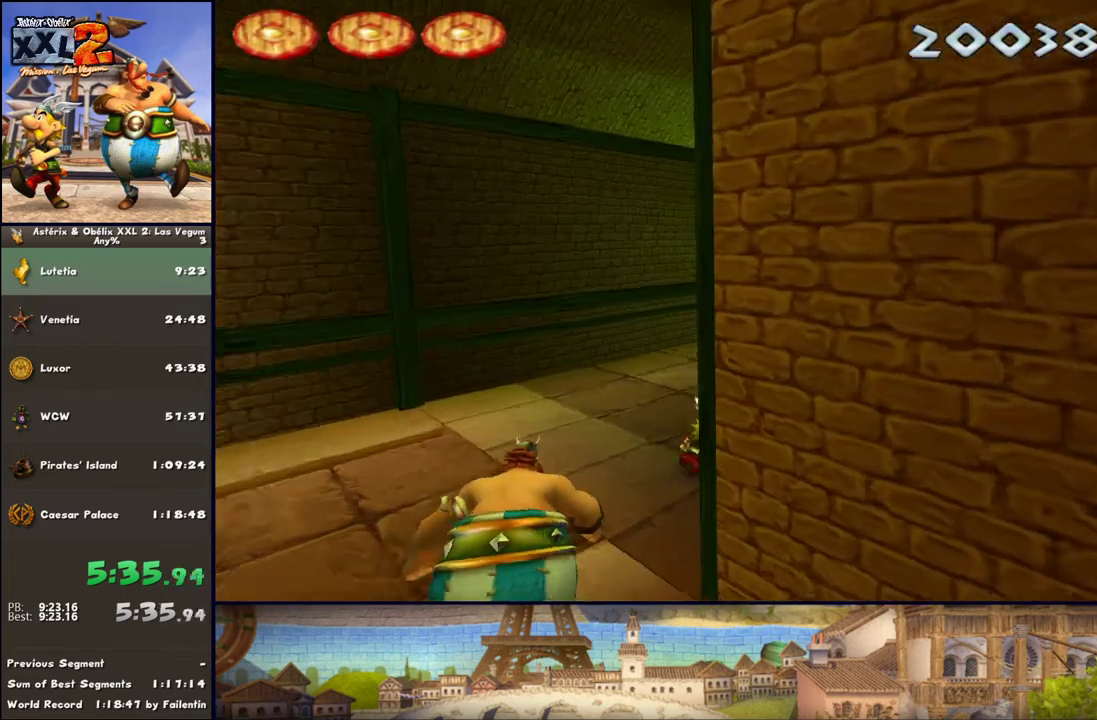
{"buttons": [], "left_stick": "up", "right_stick": "center", "events": [[250, "left_stick", "up"], [317, "DPAD_LEFT", "down"], [383, "DPAD_LEFT", "up"]]}
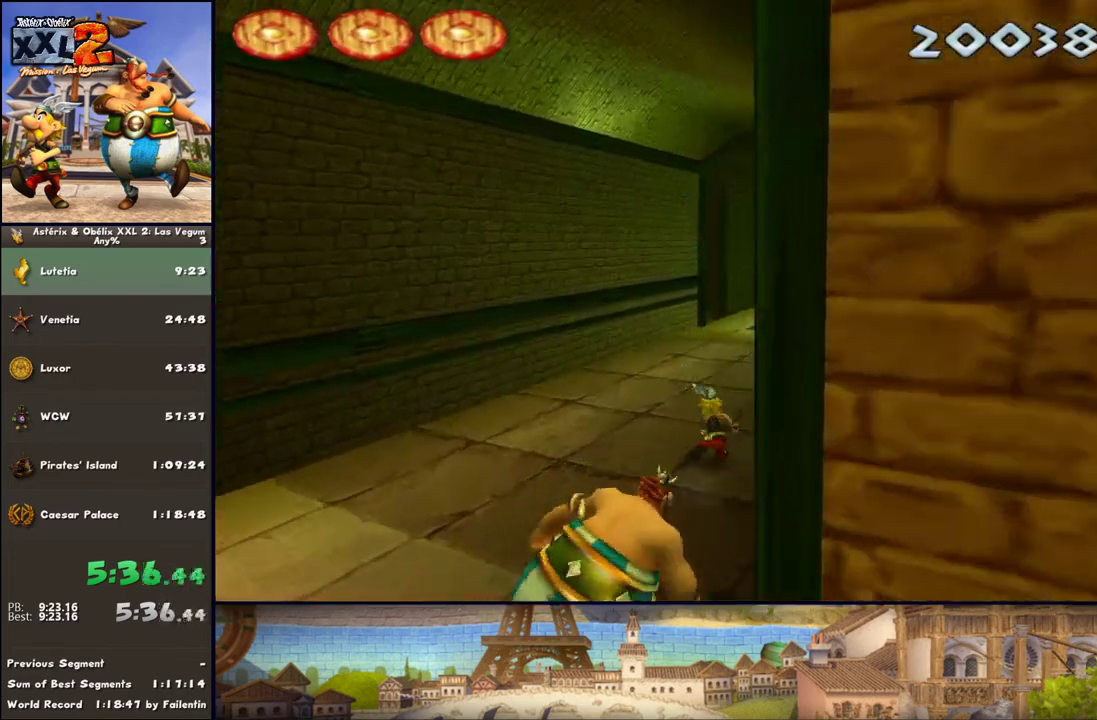
{"buttons": [], "left_stick": "up", "right_stick": "center", "events": [[67, "DPAD_LEFT", "down"], [250, "DPAD_LEFT", "up"], [367, "DPAD_LEFT", "down"], [500, "DPAD_LEFT", "up"]]}
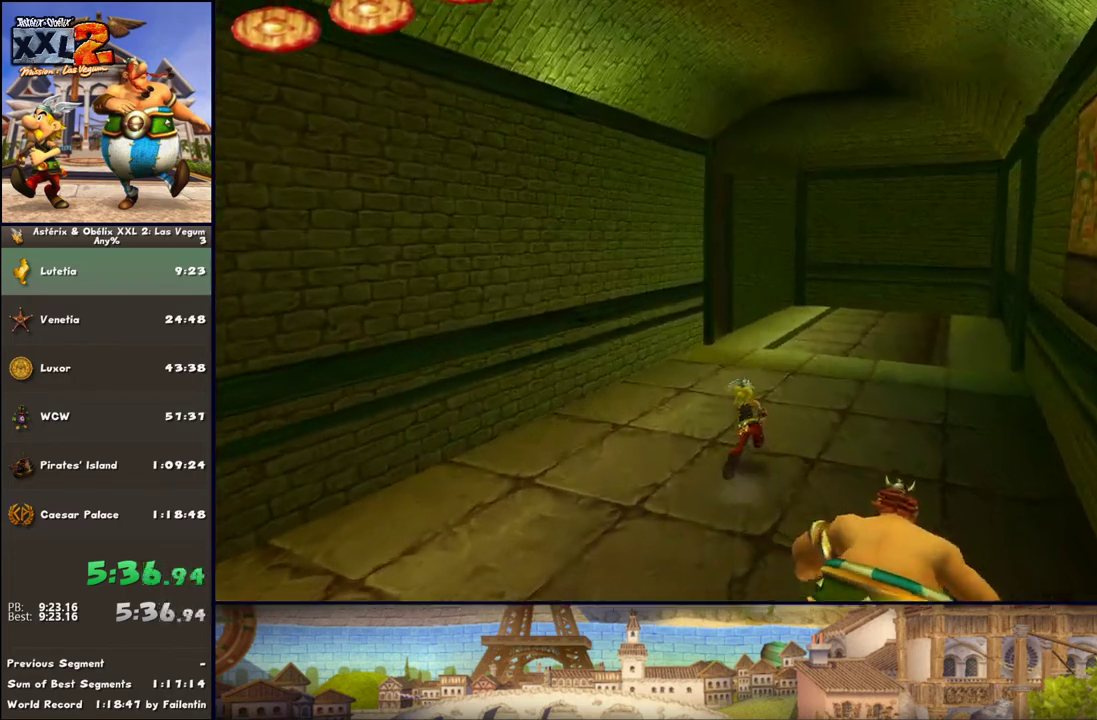
{"buttons": ["DPAD_RIGHT"], "left_stick": "up", "right_stick": "center", "events": [[283, "DPAD_RIGHT", "down"], [367, "DPAD_RIGHT", "up"], [500, "DPAD_RIGHT", "down"]]}
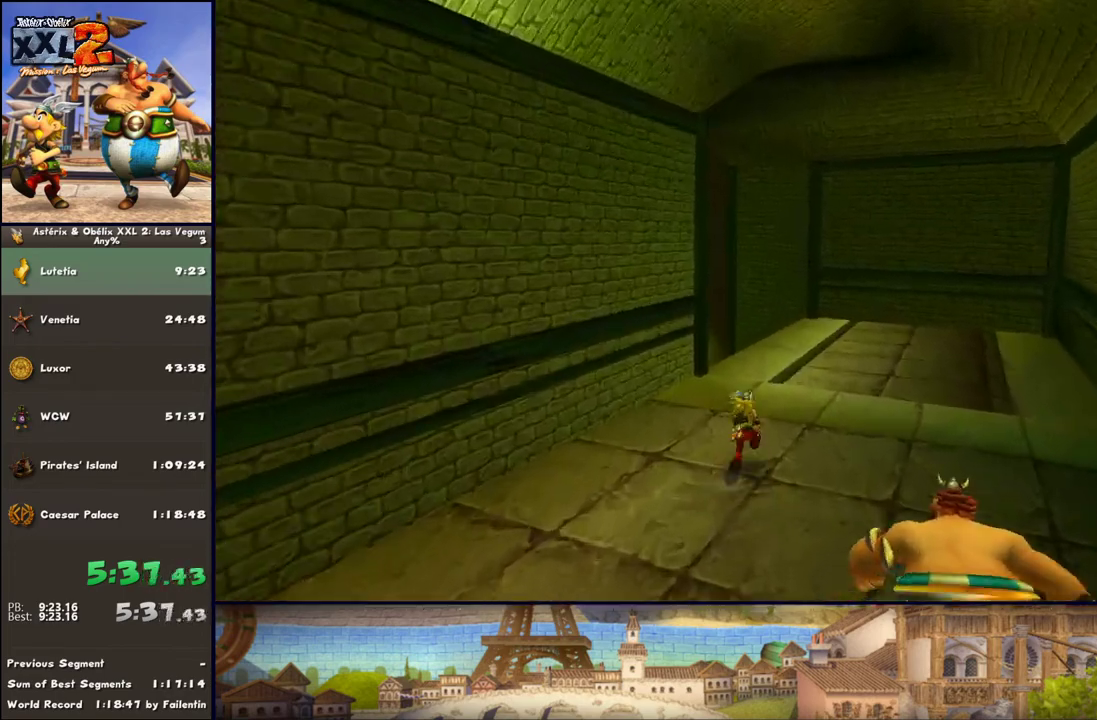
{"buttons": [], "left_stick": "up", "right_stick": "center", "events": [[117, "DPAD_RIGHT", "up"]]}
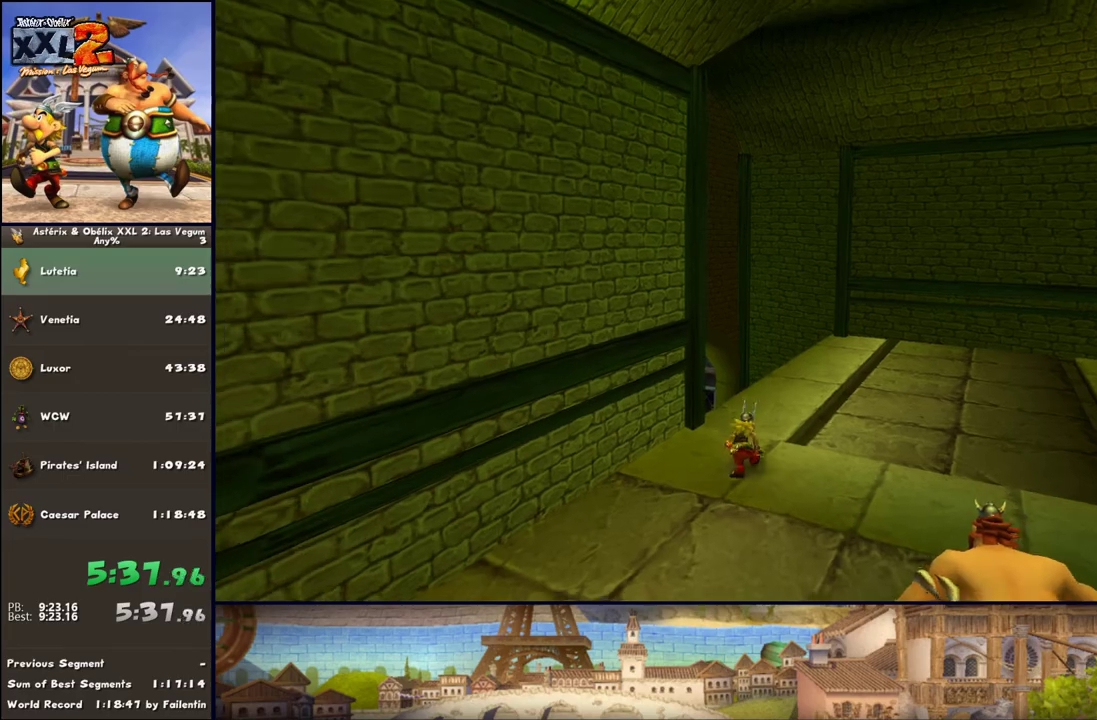
{"buttons": [], "left_stick": "up-left", "right_stick": "center", "events": [[233, "B", "down"], [300, "B", "up"], [483, "left_stick", "up-left"]]}
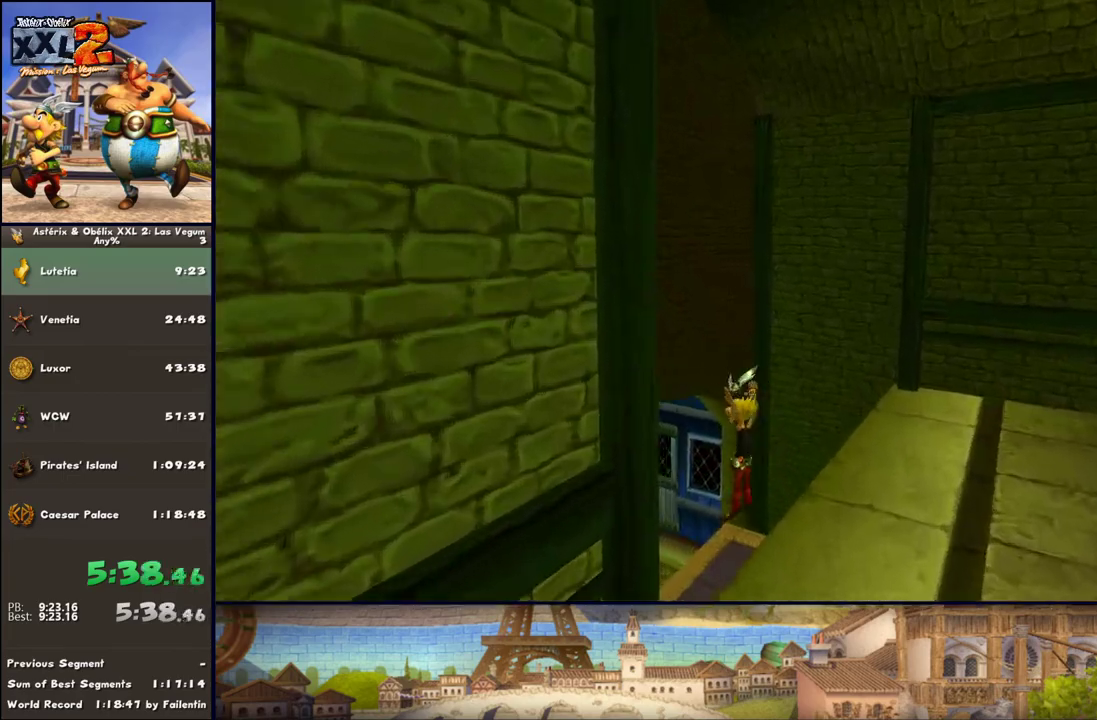
{"buttons": ["B"], "left_stick": "up-left", "right_stick": "center", "events": [[417, "B", "down"]]}
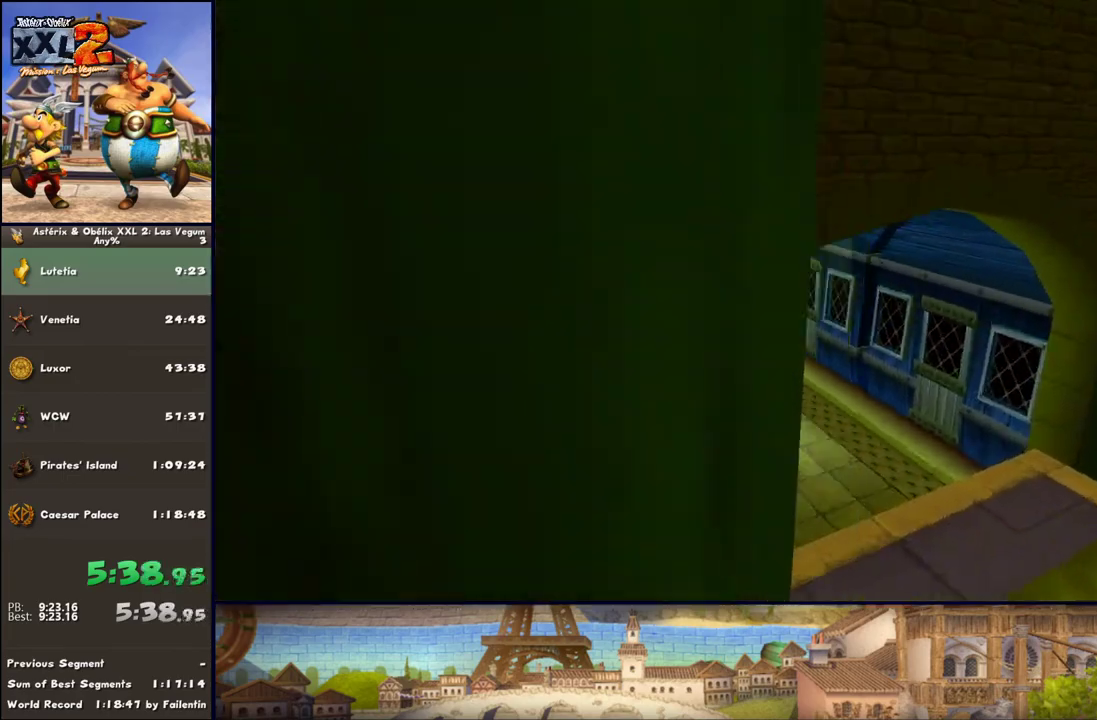
{"buttons": ["DPAD_RIGHT"], "left_stick": "up-left", "right_stick": "center", "events": [[33, "B", "up"], [467, "DPAD_RIGHT", "down"]]}
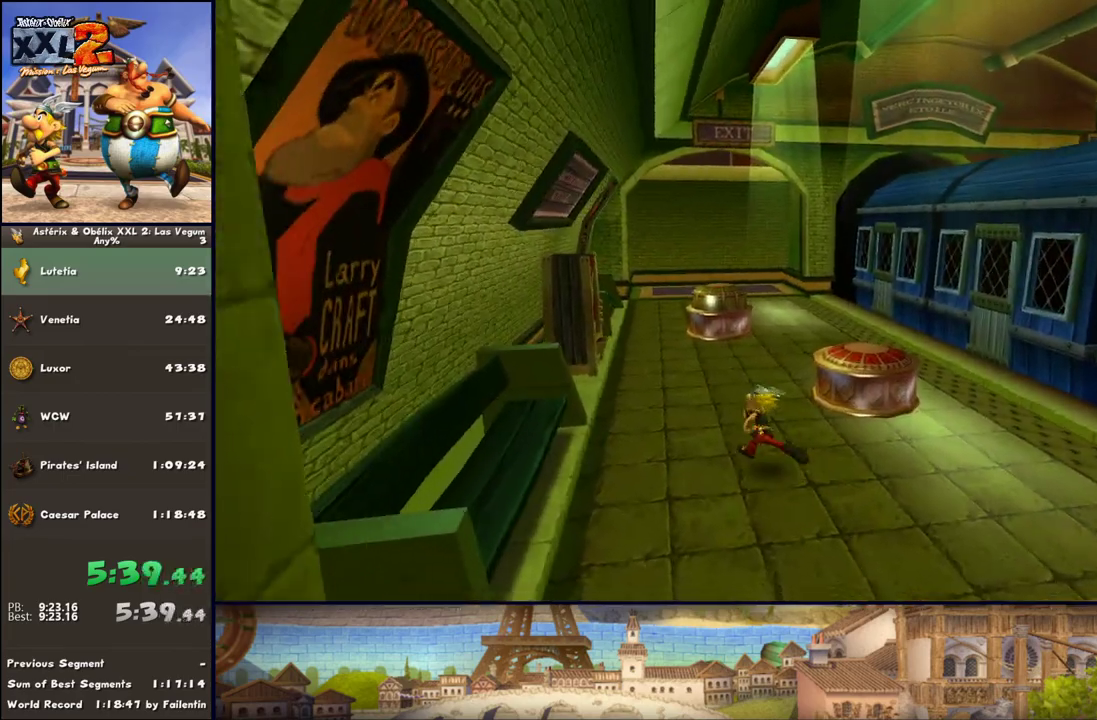
{"buttons": ["DPAD_RIGHT"], "left_stick": "up", "right_stick": "center", "events": [[100, "left_stick", "up"], [283, "DPAD_RIGHT", "up"], [400, "DPAD_RIGHT", "down"]]}
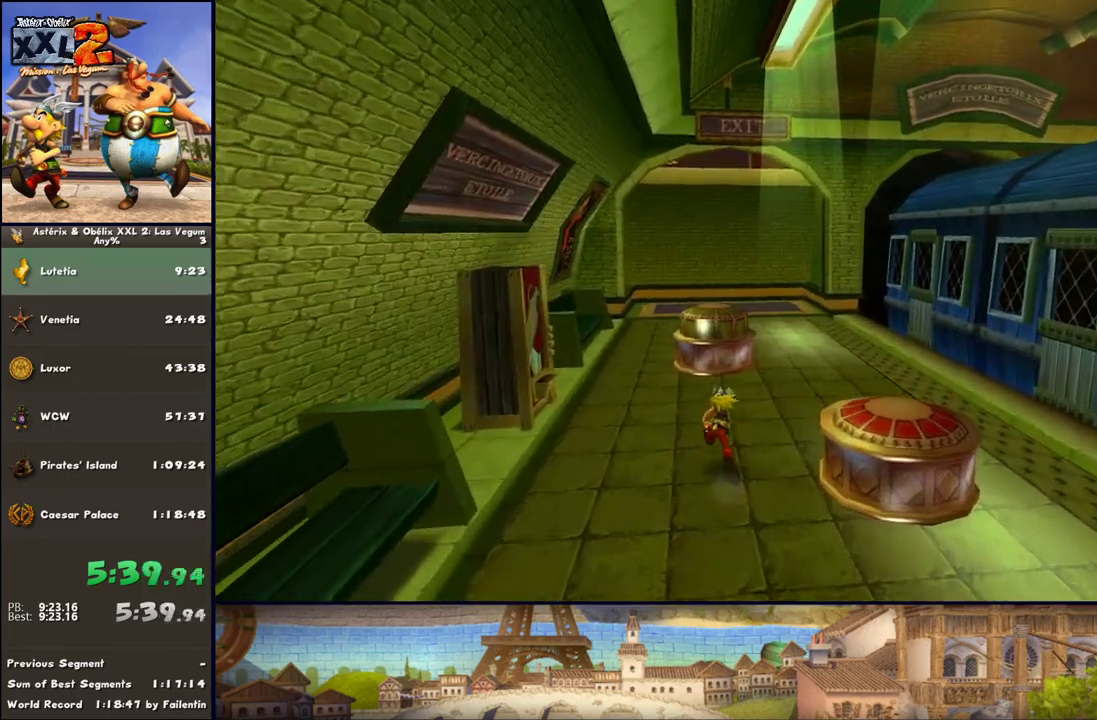
{"buttons": [], "left_stick": "up", "right_stick": "center", "events": [[33, "DPAD_RIGHT", "up"]]}
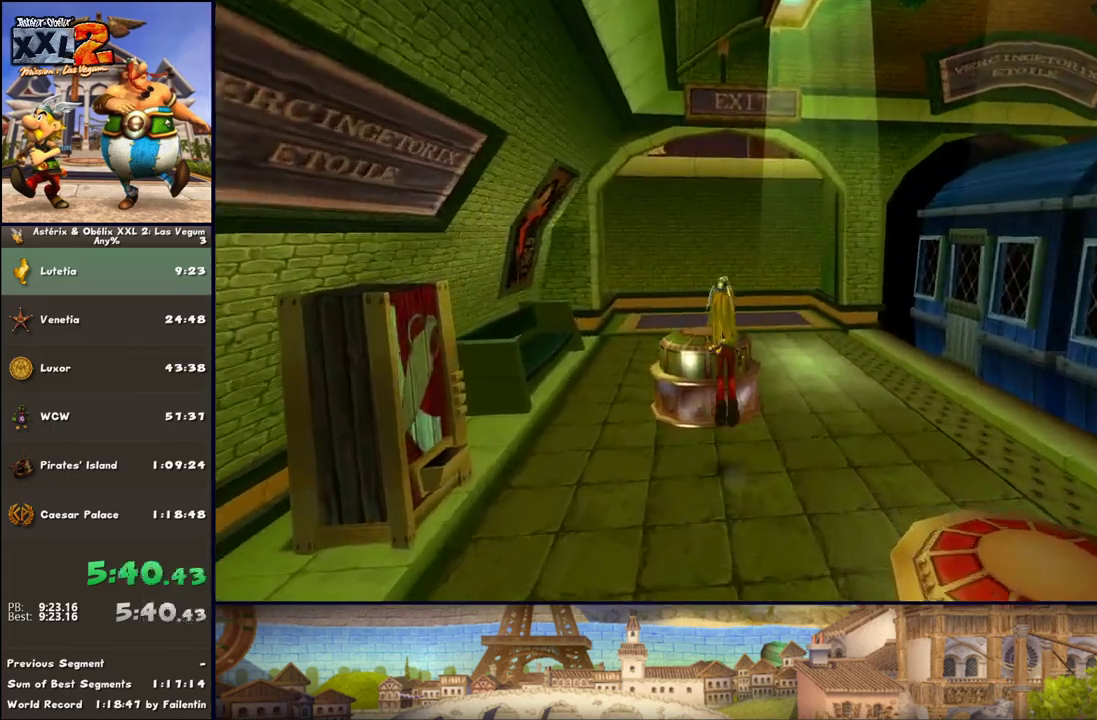
{"buttons": [], "left_stick": "up", "right_stick": "center", "events": [[217, "DPAD_RIGHT", "down"], [333, "DPAD_RIGHT", "up"]]}
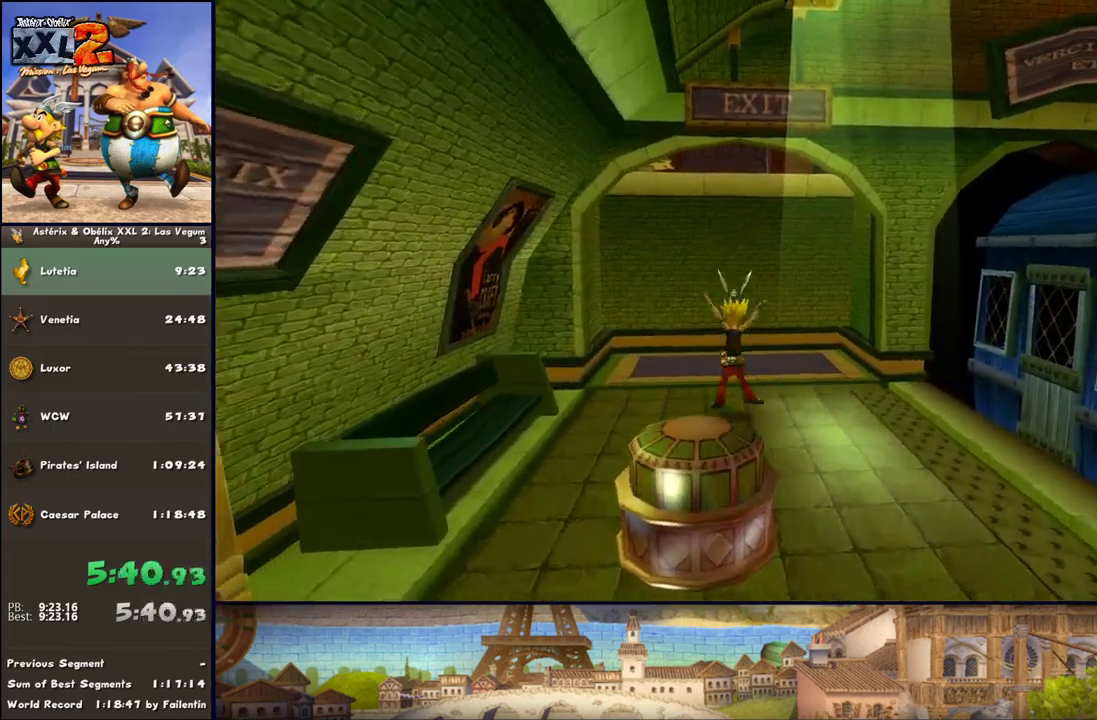
{"buttons": ["A", "B"], "left_stick": "up", "right_stick": "center", "events": [[17, "left_stick", "center"], [317, "left_stick", "up"], [400, "B", "down"], [450, "A", "down"]]}
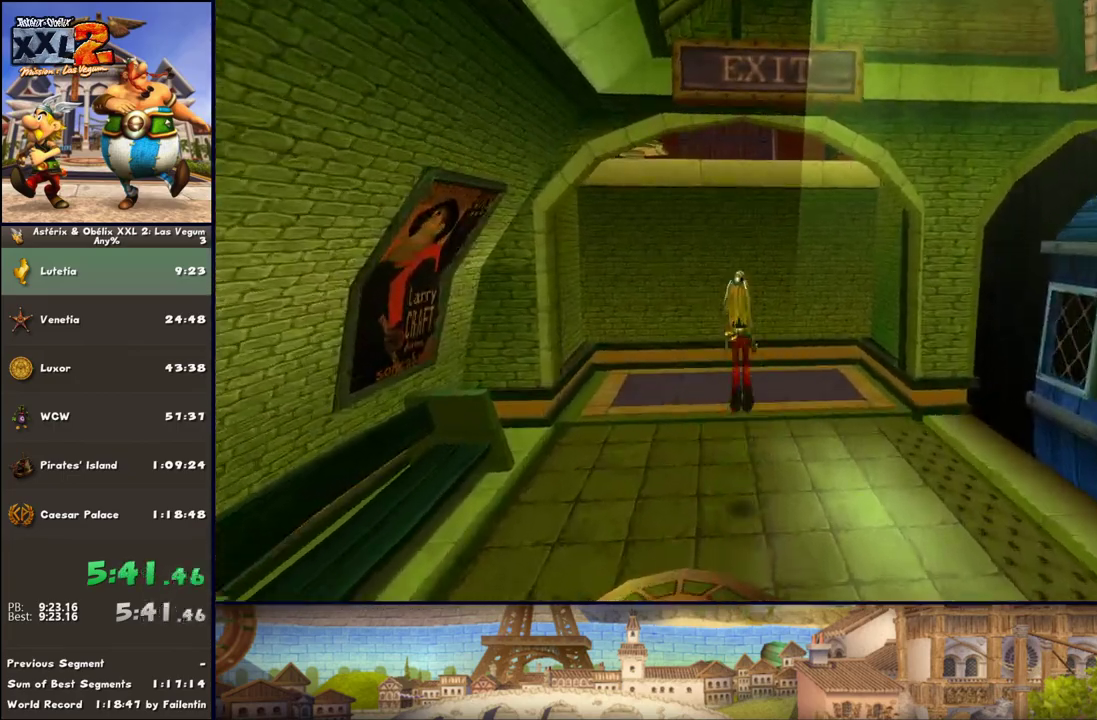
{"buttons": [], "left_stick": "up", "right_stick": "center", "events": [[17, "B", "up"], [500, "A", "up"]]}
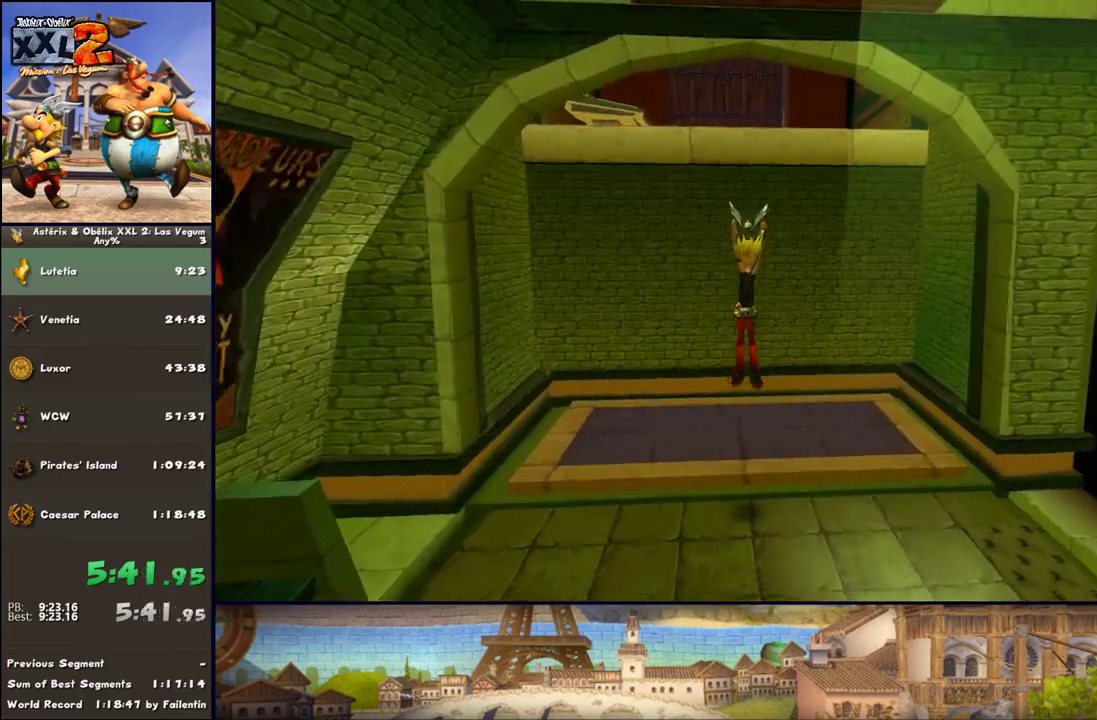
{"buttons": [], "left_stick": "up", "right_stick": "center", "events": [[300, "DPAD_RIGHT", "down"], [500, "DPAD_RIGHT", "up"]]}
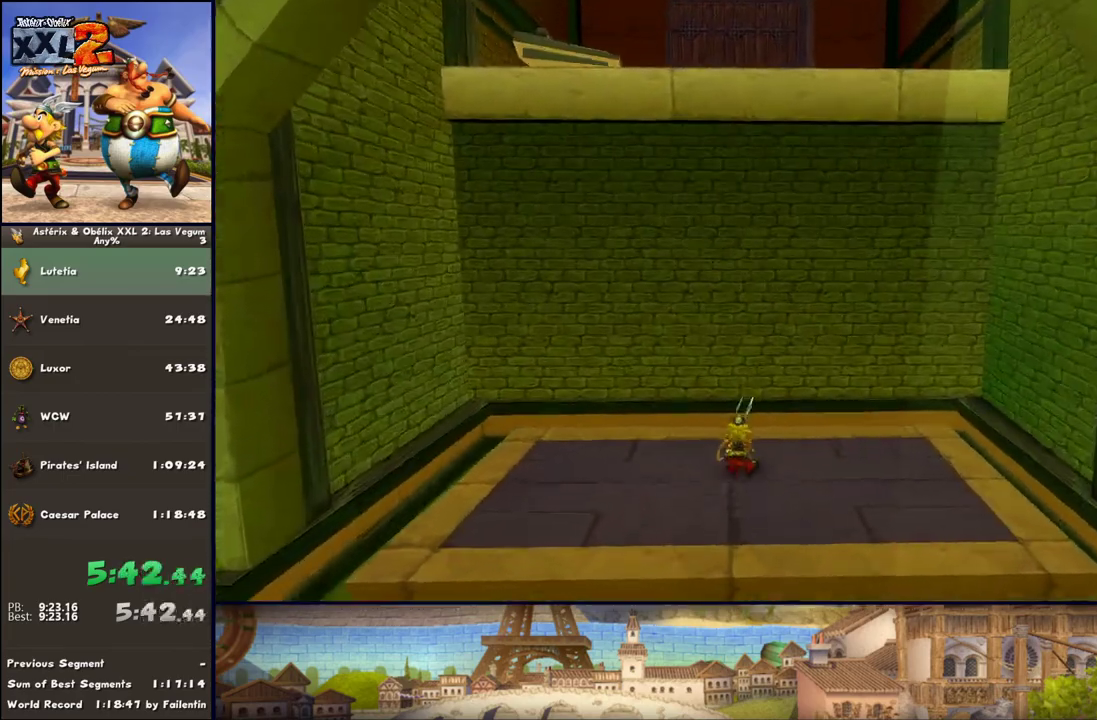
{"buttons": [], "left_stick": "center", "right_stick": "center", "events": [[133, "left_stick", "center"]]}
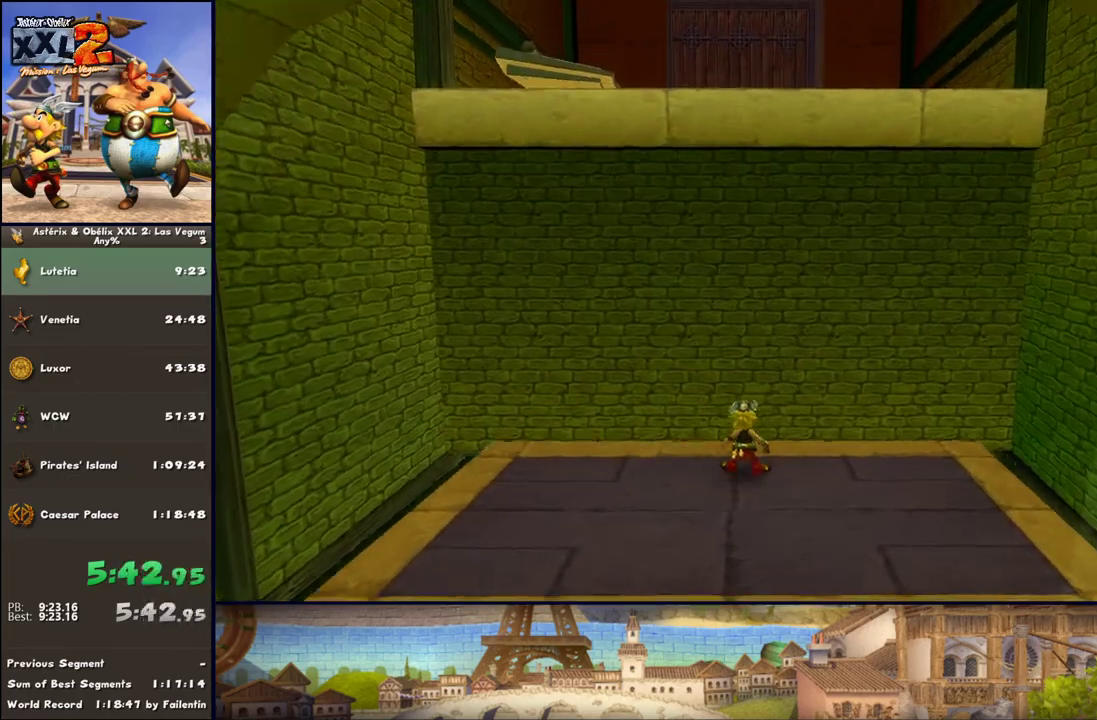
{"buttons": ["A"], "left_stick": "up", "right_stick": "center", "events": [[167, "A", "down"], [250, "A", "up"], [367, "left_stick", "up"], [433, "A", "down"]]}
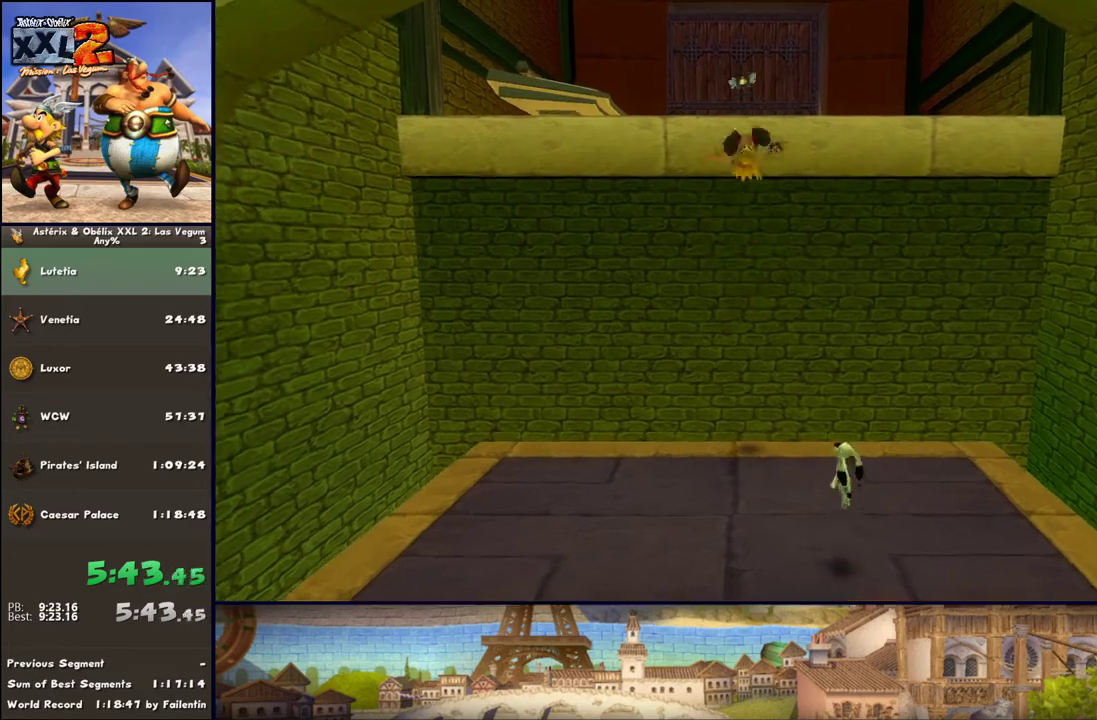
{"buttons": [], "left_stick": "up", "right_stick": "center", "events": [[417, "A", "up"]]}